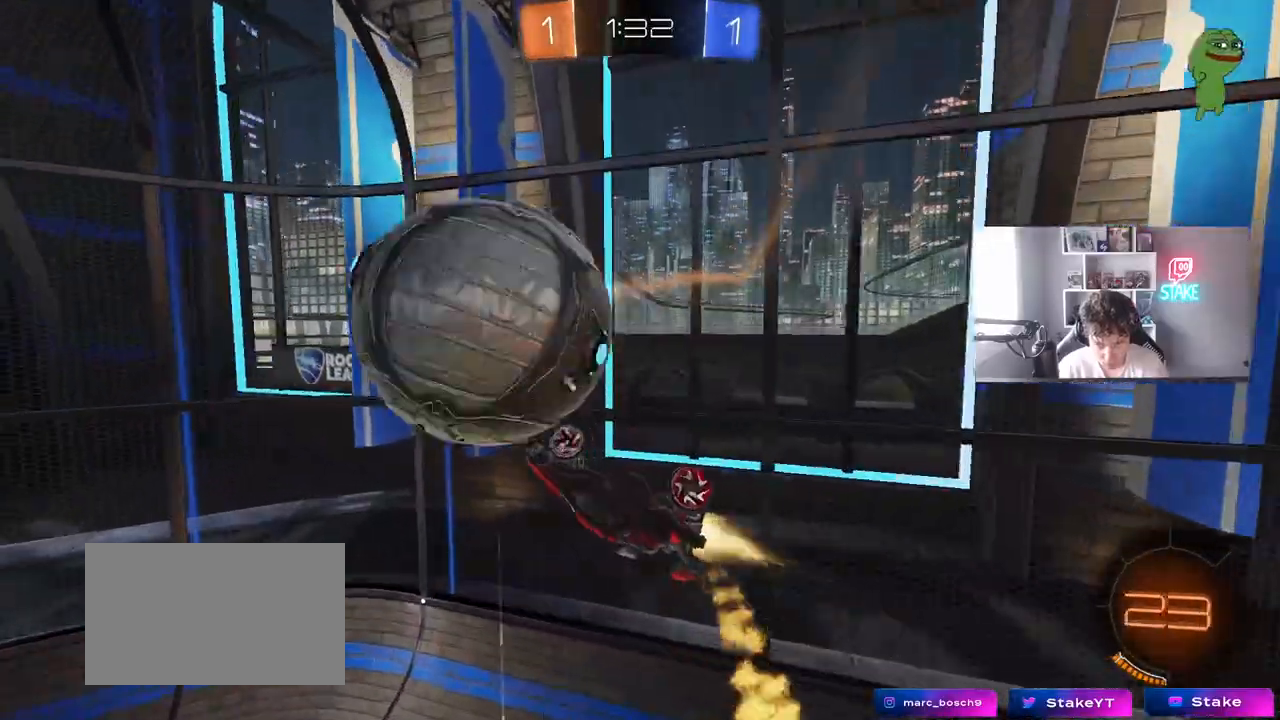
Gameplay with keyboard and mouse; each line is a JSON object with the keys and mouse buttons held at the frame after it. "events" lists presses ("down") and releases ("up") of "1", "2", "3", "4", "5", "a", "alt", "c", "caps_lock", "ctrl", "d", "e", "f", "g", "q", "r", "s", "shift", "space", "t", "tab", "v", "w", "x", "z", "mouse_left", "mouse_wheel" and "mouse_right" between this image and that frame as [ms after this image, input, new state], when the widget could be followed in between. "mouse_left", "mouse_wheel", "mouse_right" = the "left", "wheel", "right" buttons of the "mouse" list. No other keys are recorded. "wheel" means that the mouse wheel is clicked or scrolled. "mouse_move" is the direction in which the mouse moves at that frame (one of eight, or "still"), when it could be read.
{"keys": ["d", "shift", "w"], "mouse": [], "mouse_move": "still", "events": [[50, "a", "up"], [100, "shift", "down"], [200, "w", "up"], [250, "mouse_left", "up"], [283, "a", "down"], [283, "d", "up"], [333, "shift", "up"], [333, "space", "down"], [433, "shift", "down"], [467, "a", "up"], [467, "d", "down"], [467, "space", "up"], [467, "w", "down"]]}
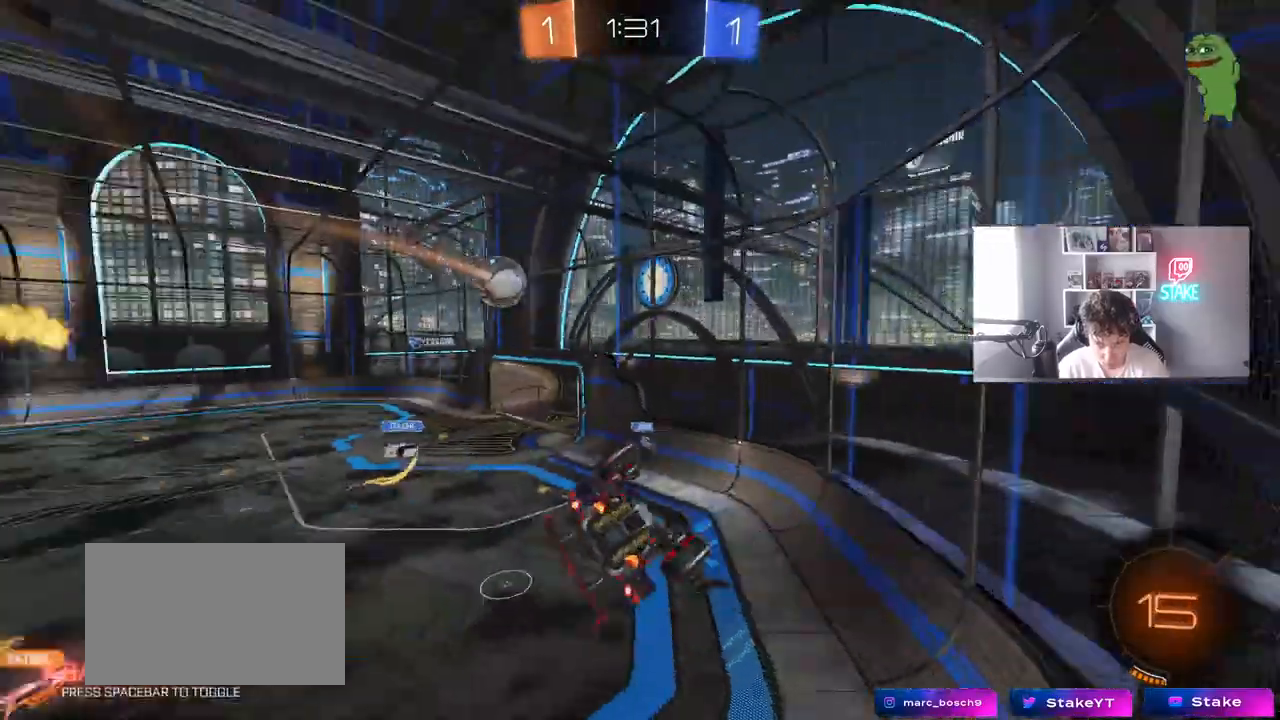
{"keys": ["a", "w"], "mouse": [], "mouse_move": "still", "events": [[250, "d", "up"], [250, "shift", "up"], [300, "a", "down"]]}
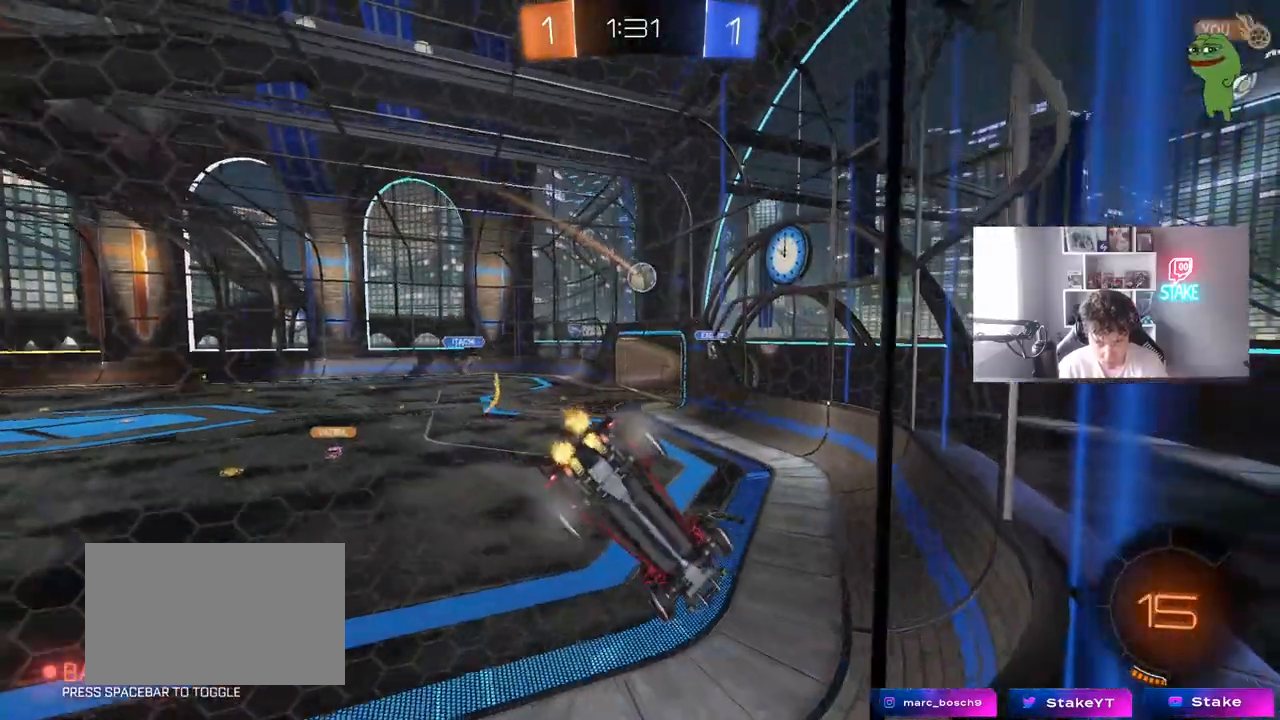
{"keys": ["a", "w"], "mouse": [], "mouse_move": "still", "events": [[33, "shift", "down"], [133, "shift", "up"]]}
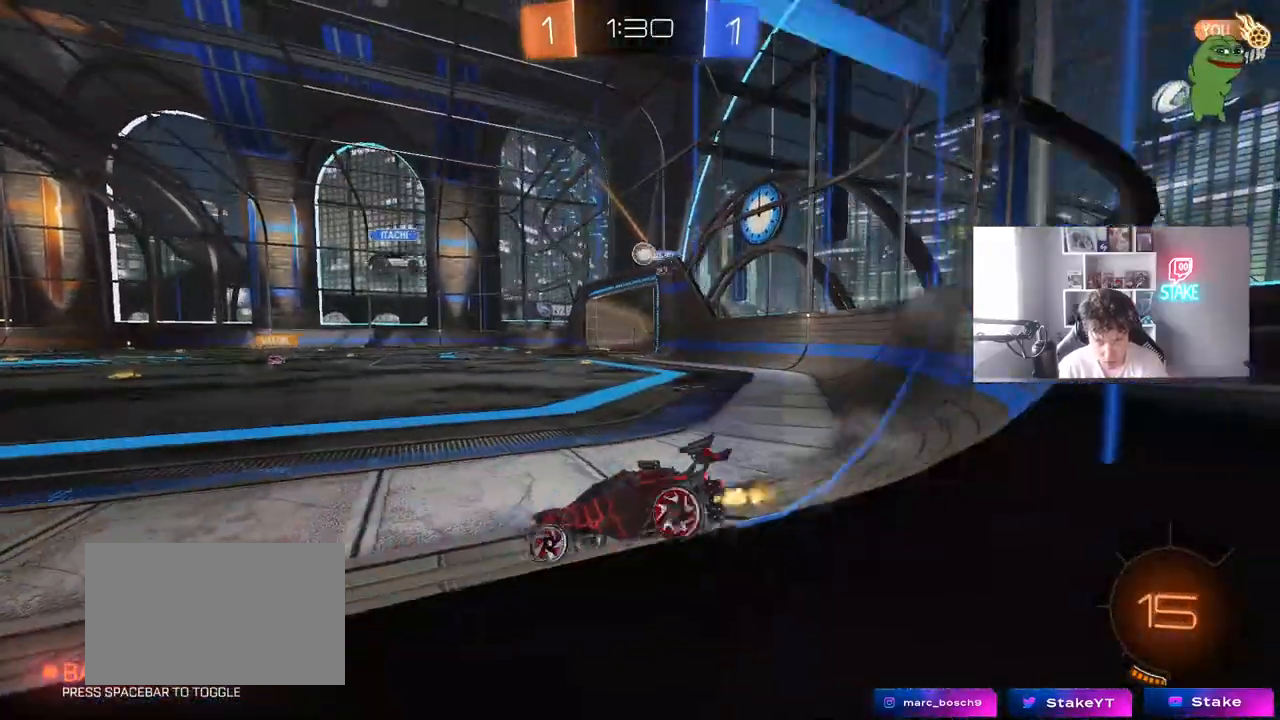
{"keys": ["w"], "mouse": [], "mouse_move": "still", "events": [[150, "space", "down"], [233, "a", "up"], [283, "space", "up"], [333, "d", "down"], [433, "d", "up"]]}
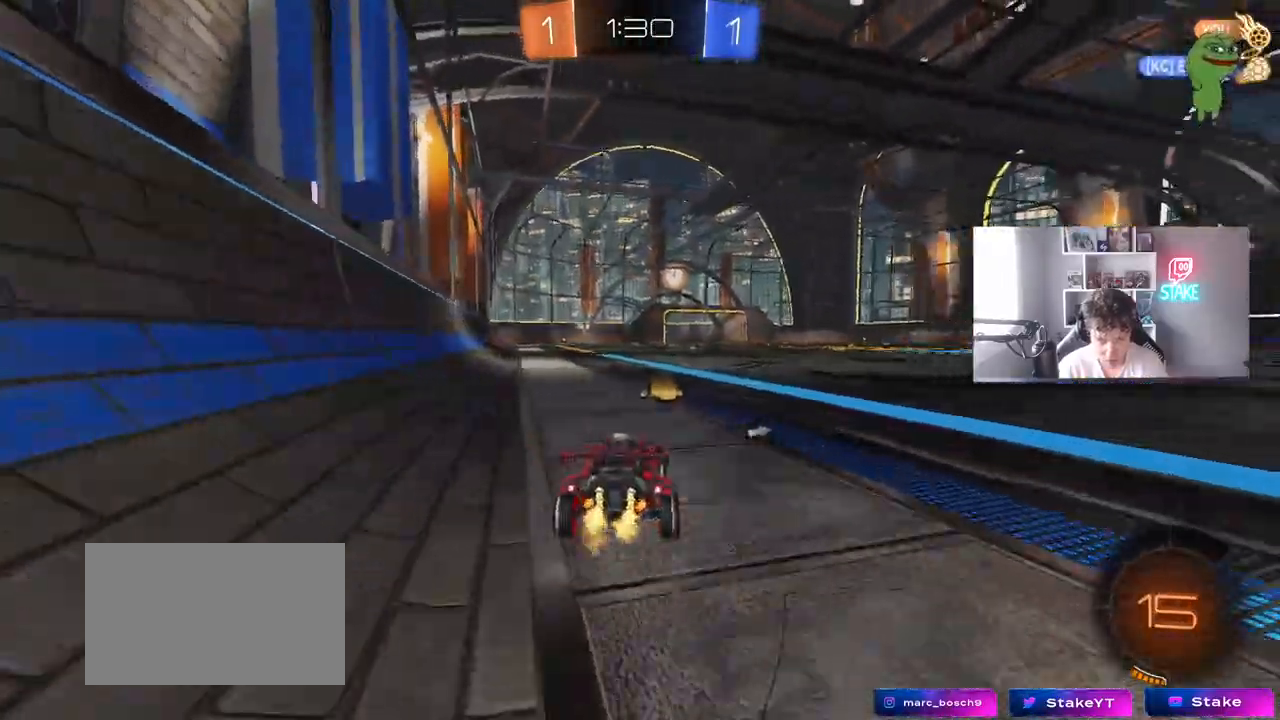
{"keys": ["w"], "mouse": [], "mouse_move": "still", "events": [[117, "d", "down"], [400, "a", "down"], [400, "d", "up"], [433, "a", "up"]]}
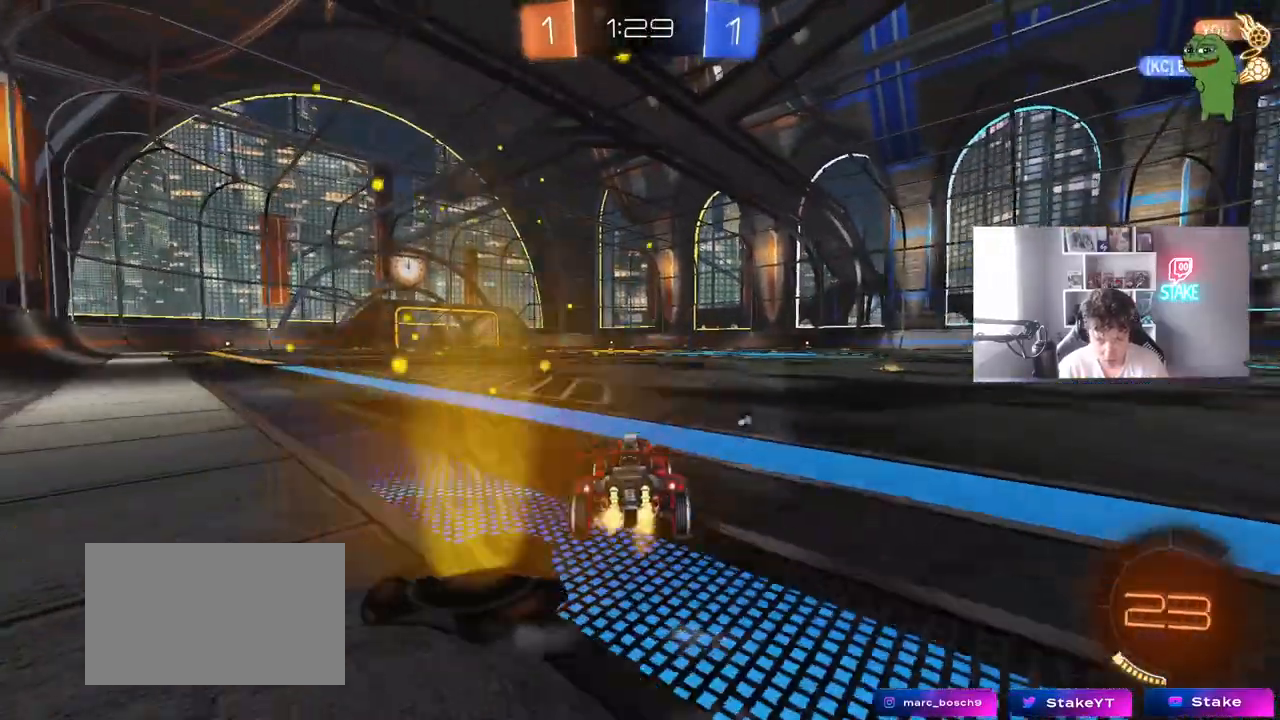
{"keys": ["space", "w"], "mouse": ["right"], "mouse_move": "still", "events": [[167, "a", "down"], [267, "a", "up"], [267, "mouse_right", "down"], [367, "mouse_right", "up"], [417, "mouse_right", "down"], [500, "space", "down"]]}
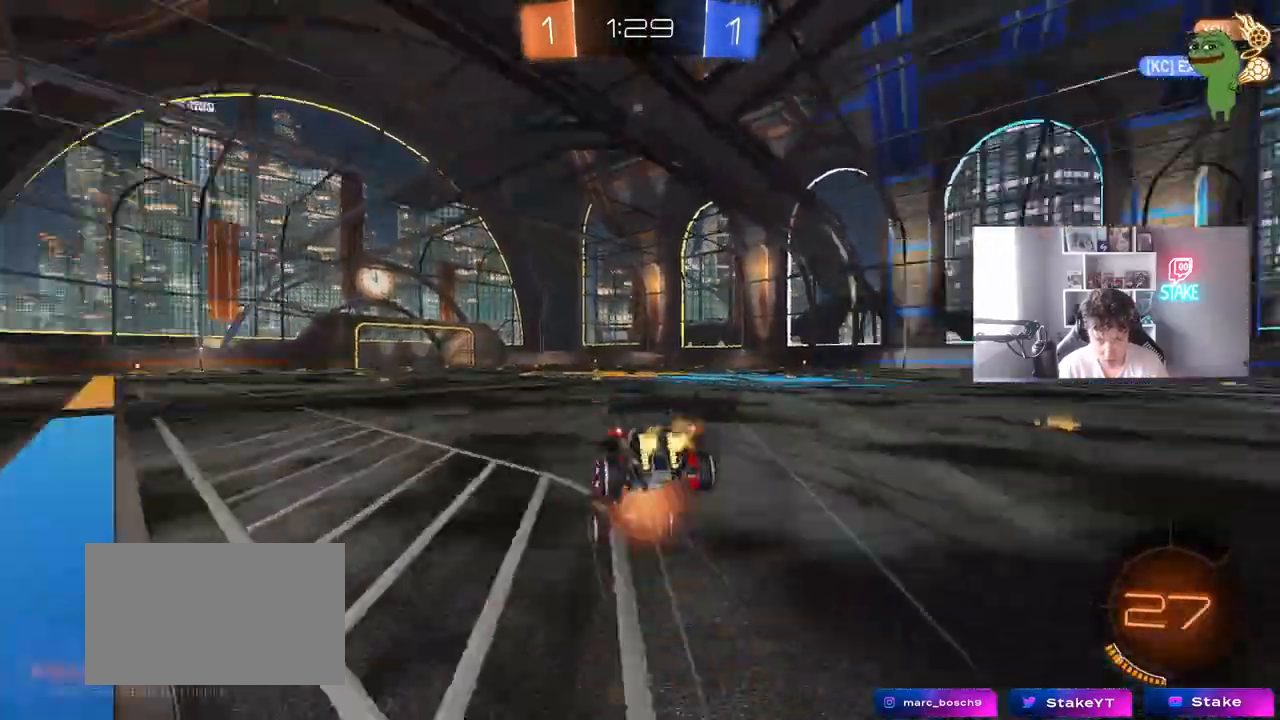
{"keys": [], "mouse": [], "mouse_move": "still", "events": [[83, "mouse_right", "up"], [183, "space", "up"], [383, "w", "up"]]}
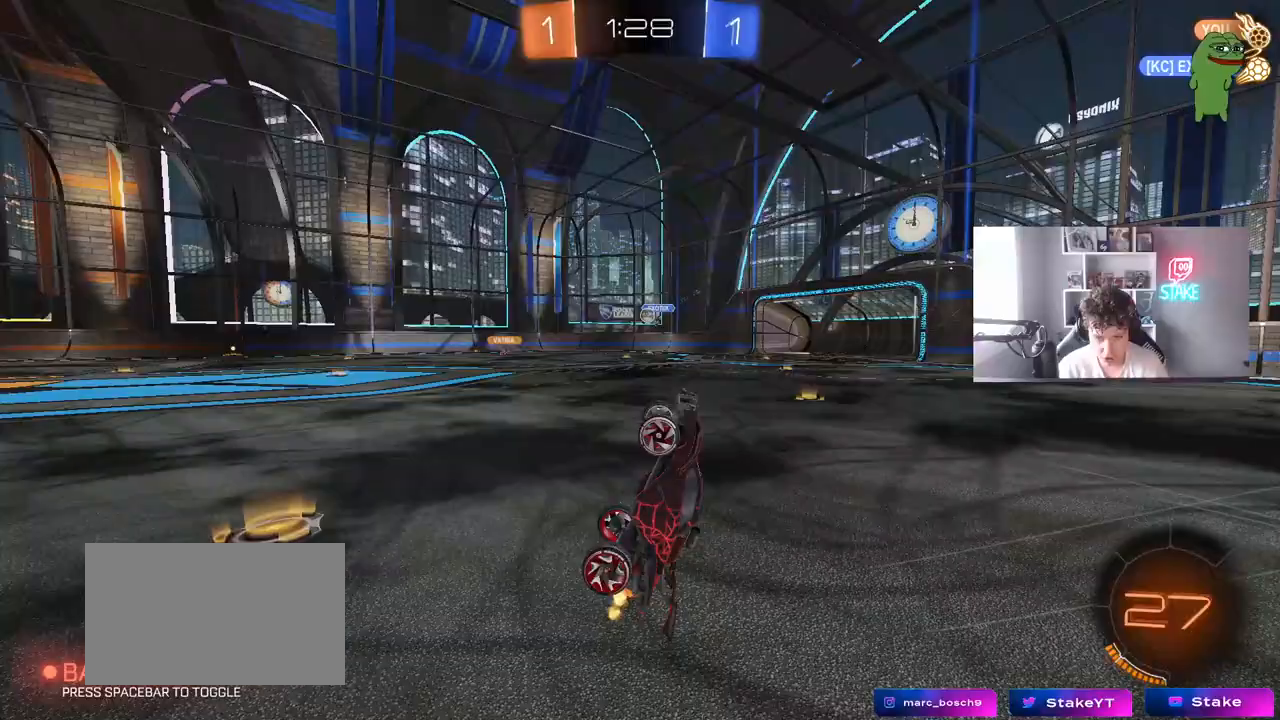
{"keys": ["w"], "mouse": ["left"], "mouse_move": "still", "events": [[167, "d", "down"], [250, "d", "up"], [400, "mouse_left", "down"], [450, "w", "down"]]}
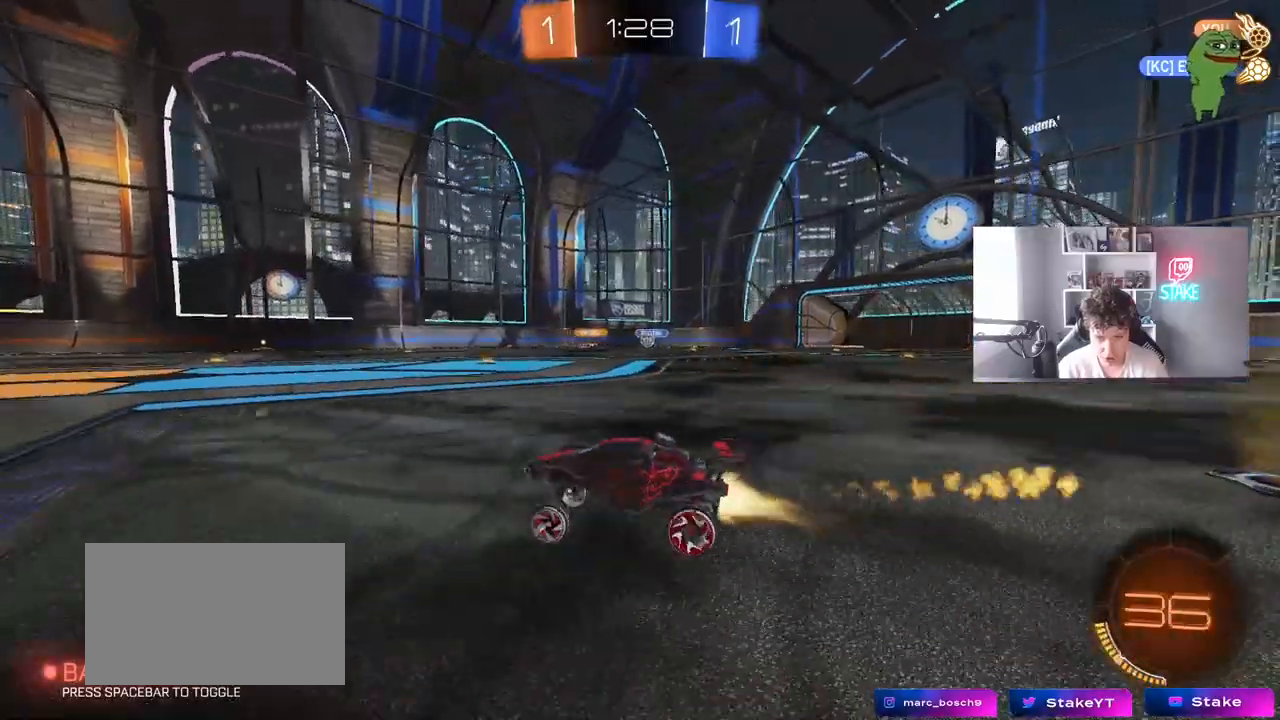
{"keys": ["d", "w"], "mouse": [], "mouse_move": "still", "events": [[83, "mouse_left", "up"], [133, "d", "down"], [217, "shift", "down"], [367, "shift", "up"]]}
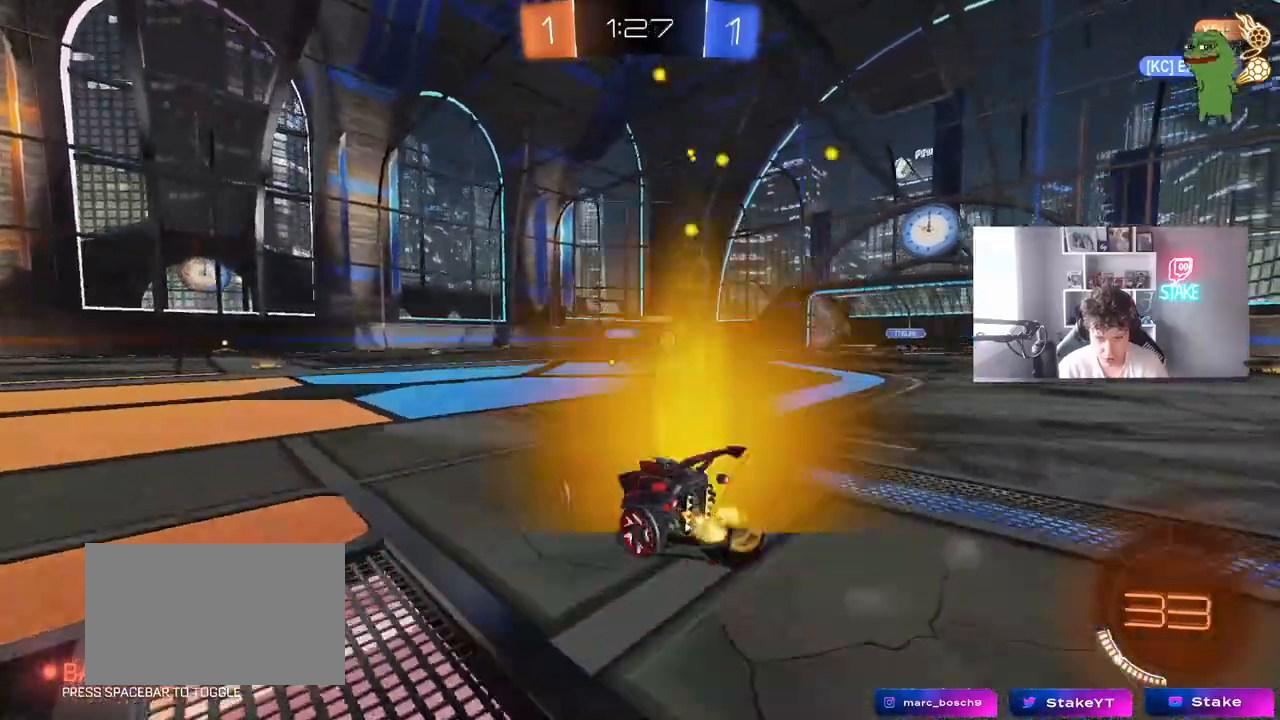
{"keys": ["w"], "mouse": ["left"], "mouse_move": "down", "events": [[383, "mouse_left", "down"], [433, "d", "up"]]}
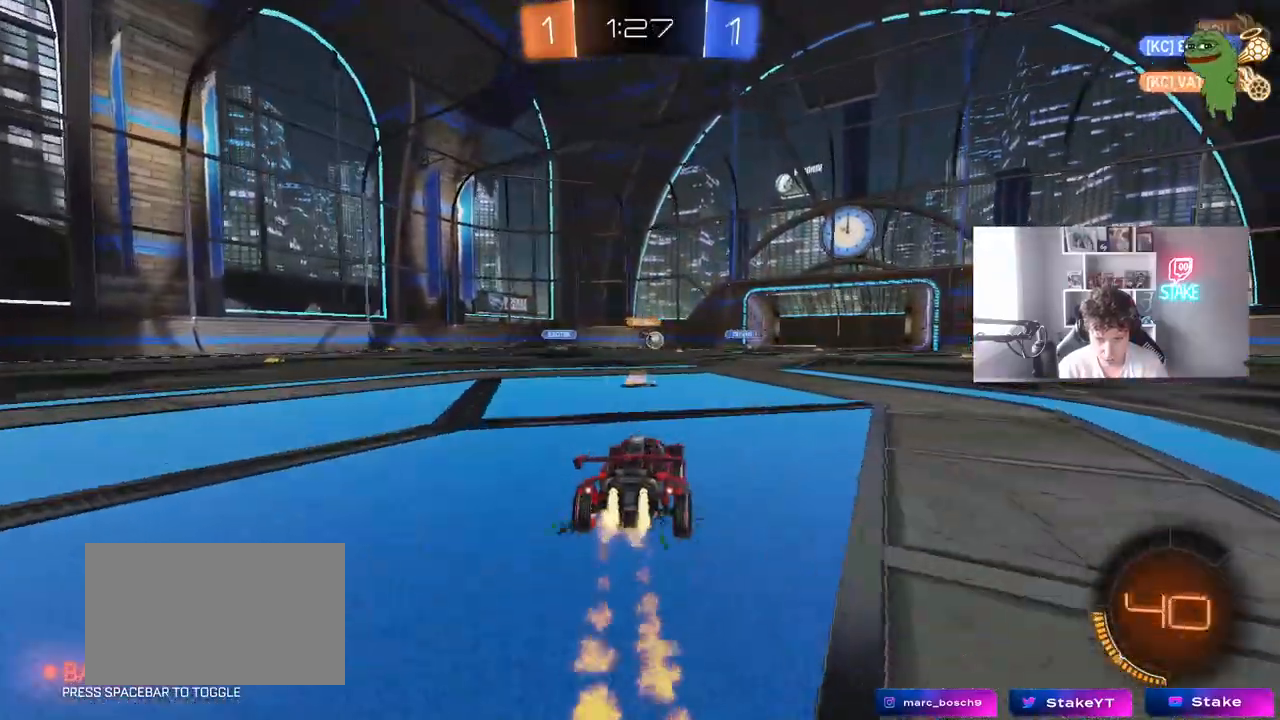
{"keys": ["a", "w"], "mouse": ["left"], "mouse_move": "still", "events": [[117, "mouse_left", "up"], [167, "a", "down"], [350, "shift", "down"], [450, "mouse_left", "down"], [450, "shift", "up"]]}
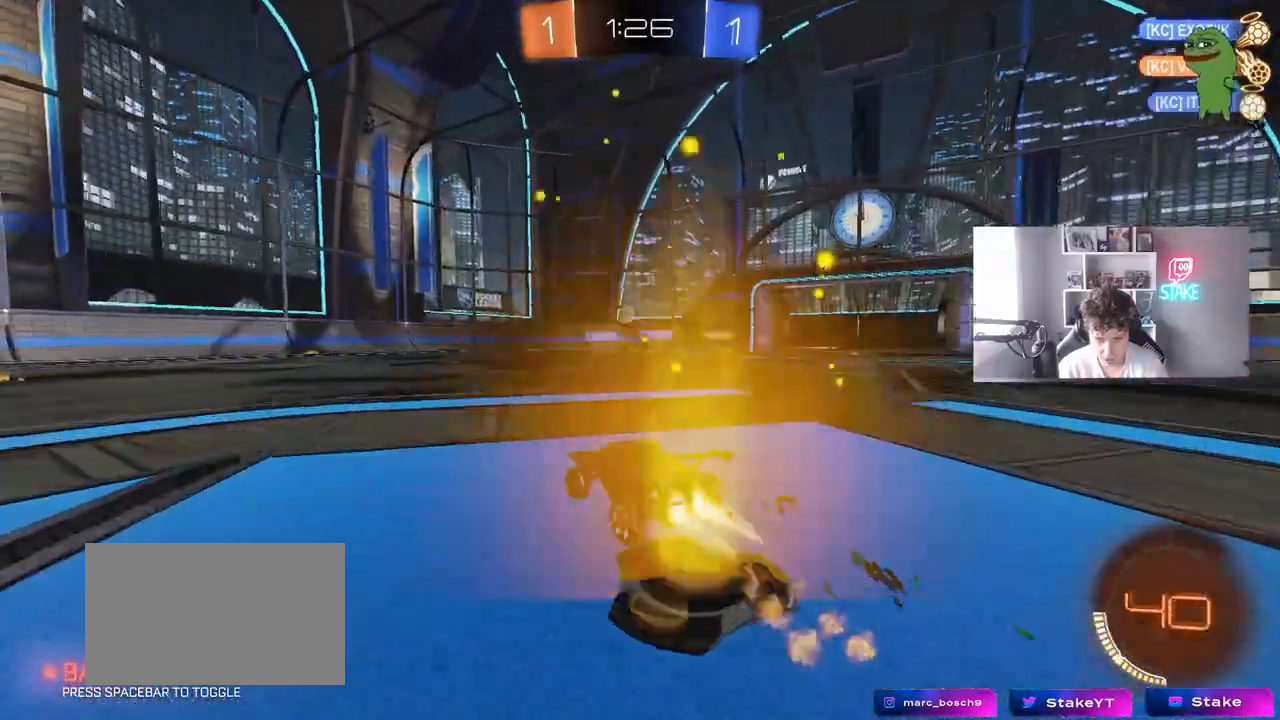
{"keys": ["d", "w"], "mouse": [], "mouse_move": "still", "events": [[133, "a", "up"], [317, "mouse_left", "up"], [467, "d", "down"]]}
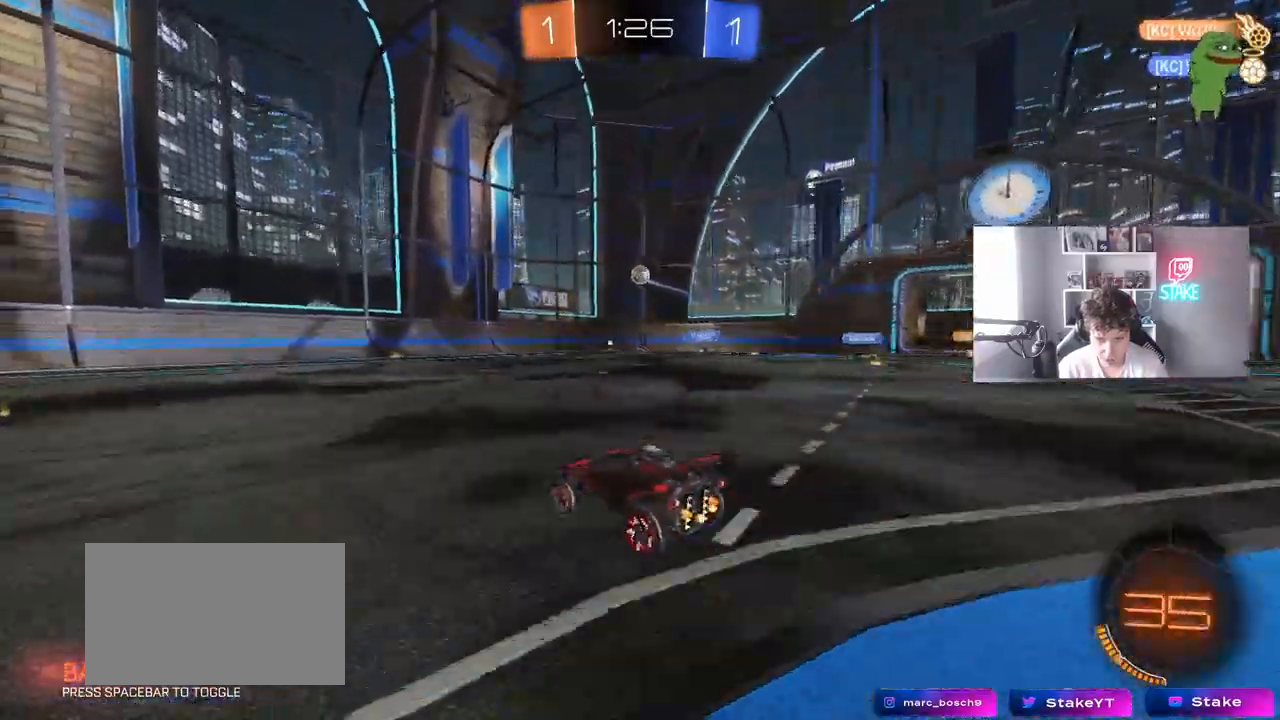
{"keys": [], "mouse": ["left", "right"], "mouse_move": "down-left", "events": [[150, "w", "up"], [200, "d", "up"], [200, "mouse_right", "down"], [233, "s", "down"], [433, "mouse_left", "down"], [433, "mouse_right", "up"], [433, "s", "up"], [467, "mouse_right", "down"]]}
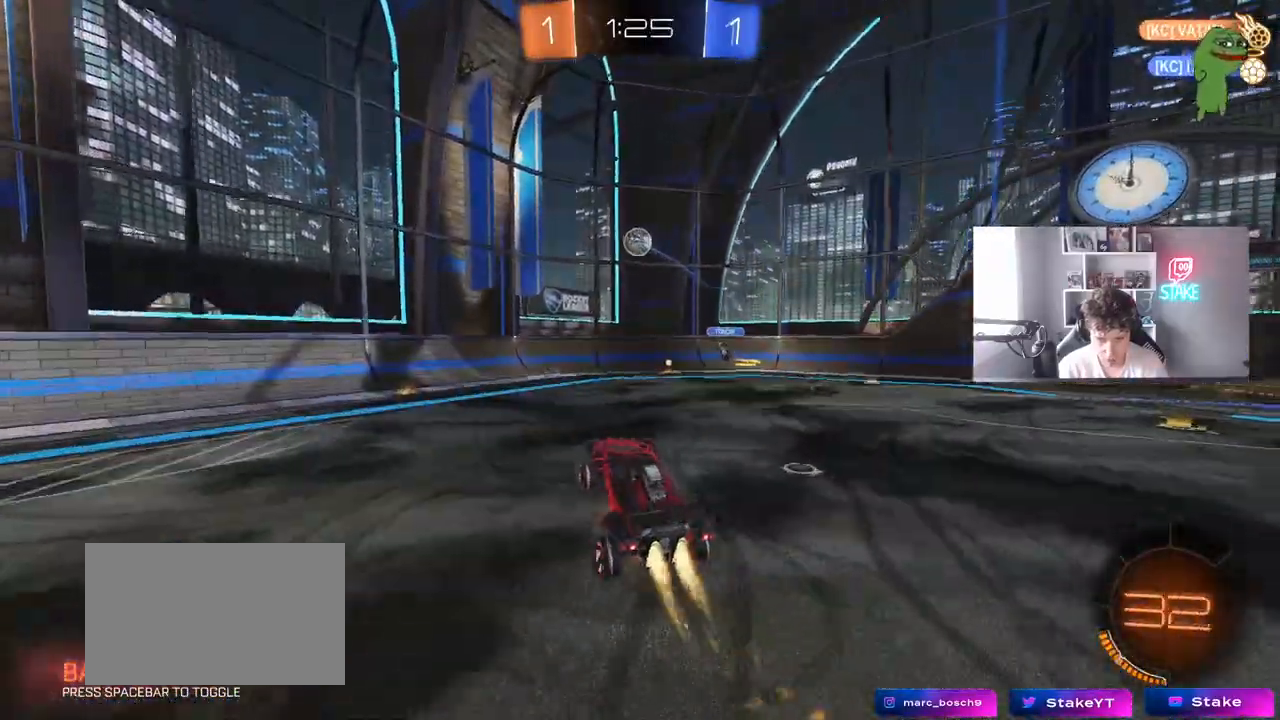
{"keys": ["d", "w"], "mouse": ["left"], "mouse_move": "down-right", "events": [[17, "a", "down"], [17, "s", "down"], [17, "shift", "down"], [117, "s", "up"], [167, "shift", "up"], [217, "mouse_right", "up"], [250, "a", "up"], [250, "d", "down"], [250, "w", "down"], [300, "shift", "down"], [433, "shift", "up"]]}
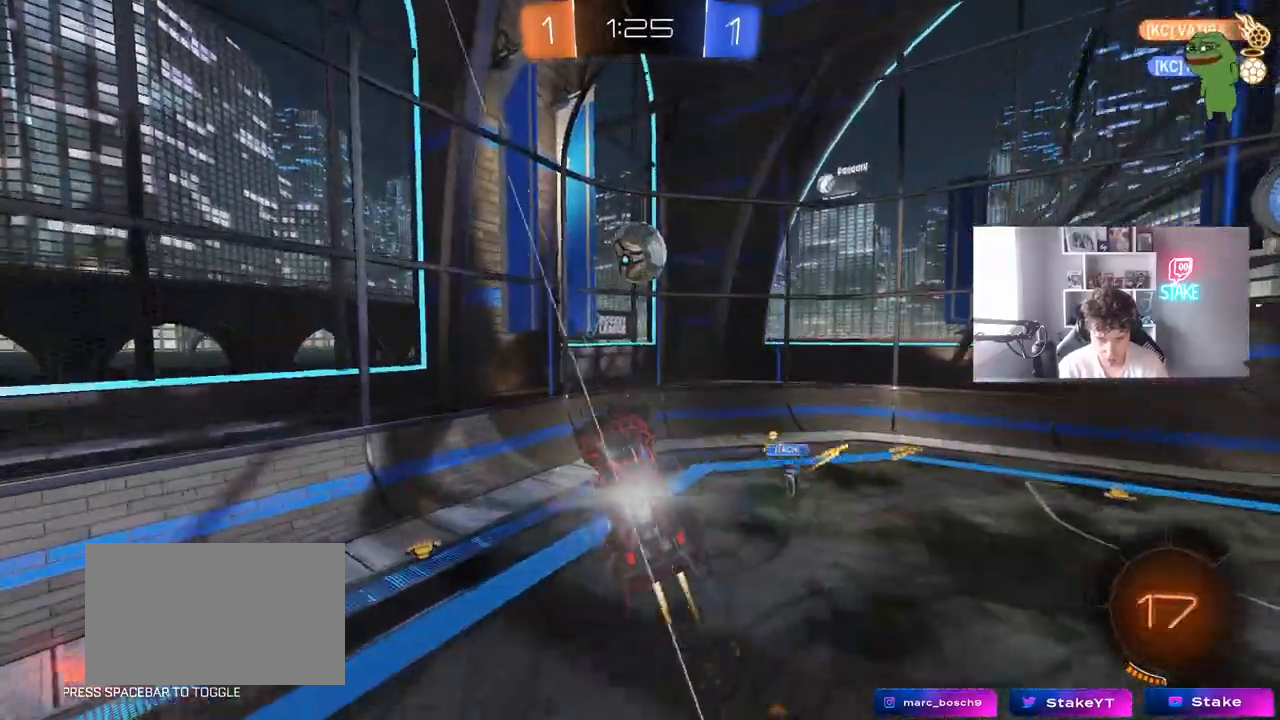
{"keys": ["d", "shift", "w"], "mouse": [], "mouse_move": "still", "events": [[133, "a", "down"], [133, "d", "up"], [317, "a", "up"], [317, "d", "down"], [367, "shift", "down"], [467, "mouse_left", "up"]]}
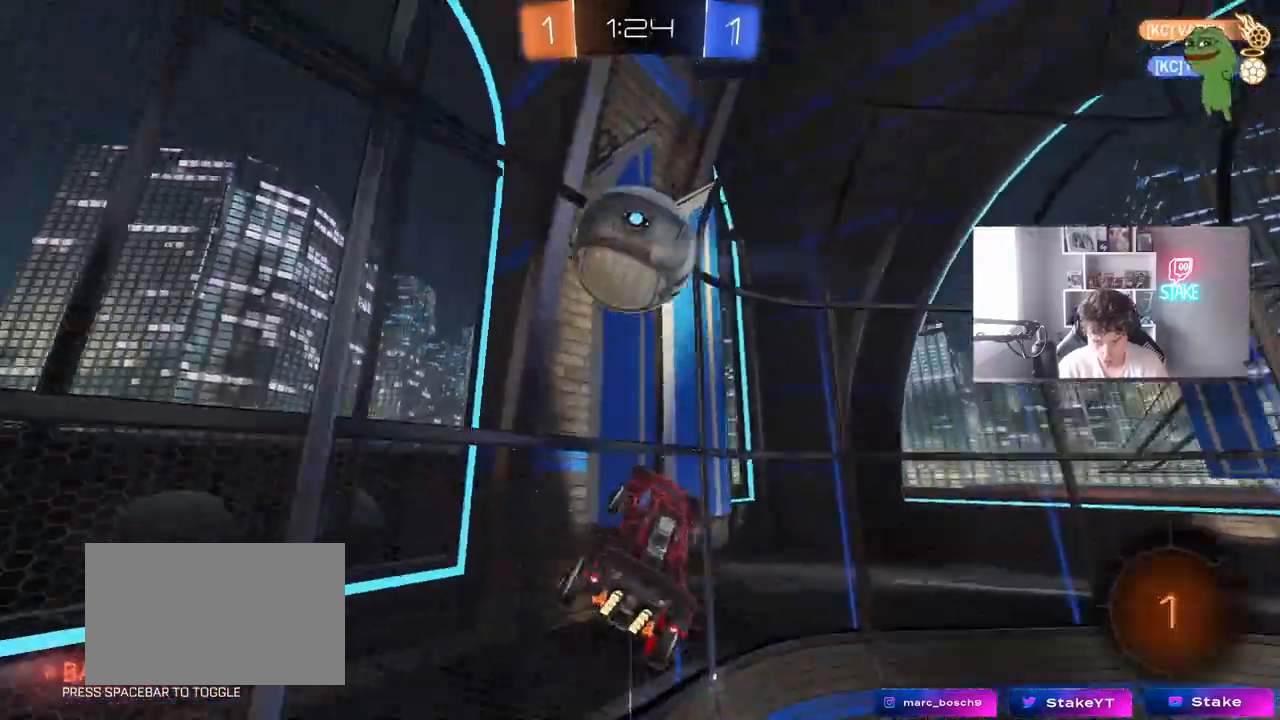
{"keys": ["d", "w"], "mouse": [], "mouse_move": "still", "events": [[50, "w", "up"], [100, "d", "up"], [150, "a", "down"], [200, "a", "up"], [233, "shift", "up"], [233, "w", "down"], [283, "d", "down"]]}
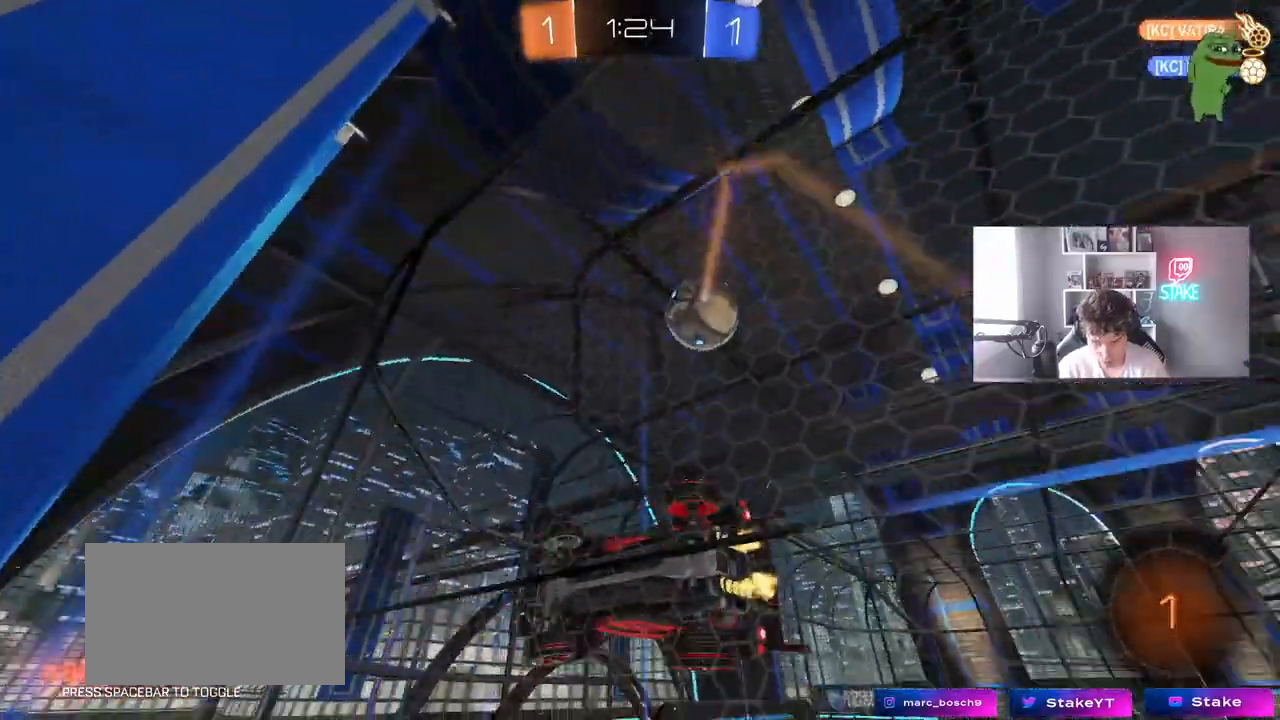
{"keys": ["a", "w"], "mouse": ["left"], "mouse_move": "still", "events": [[350, "d", "up"], [400, "mouse_left", "down"], [433, "a", "down"]]}
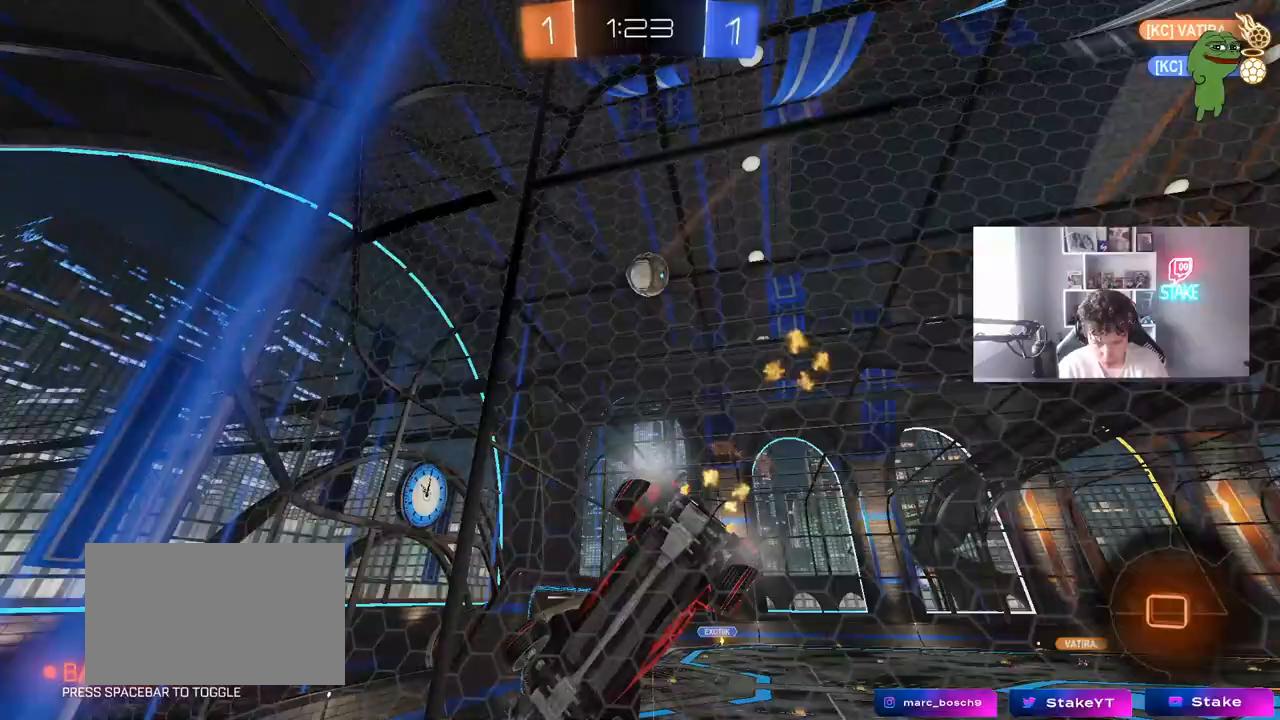
{"keys": ["w"], "mouse": [], "mouse_move": "still", "events": [[33, "a", "up"], [233, "d", "down"], [317, "d", "up"], [500, "mouse_left", "up"]]}
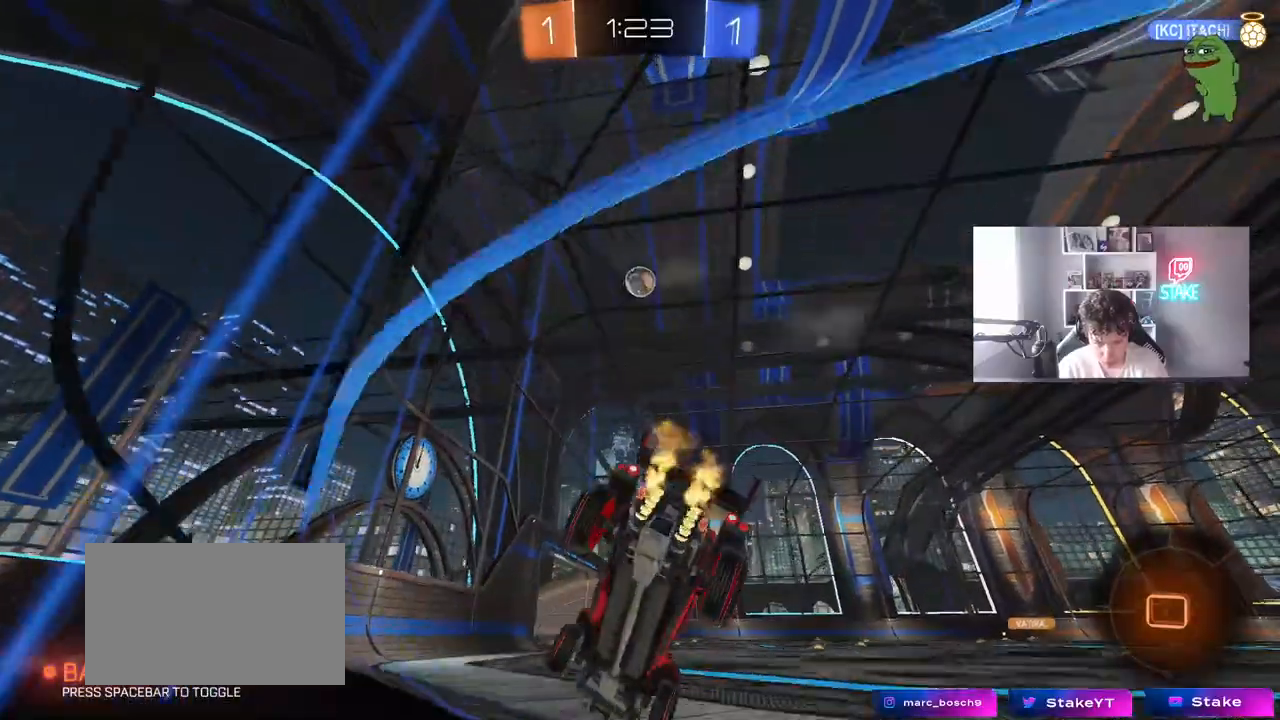
{"keys": ["d", "w"], "mouse": [], "mouse_move": "still", "events": [[50, "a", "down"], [200, "a", "up"], [233, "d", "down"], [283, "shift", "down"], [433, "shift", "up"]]}
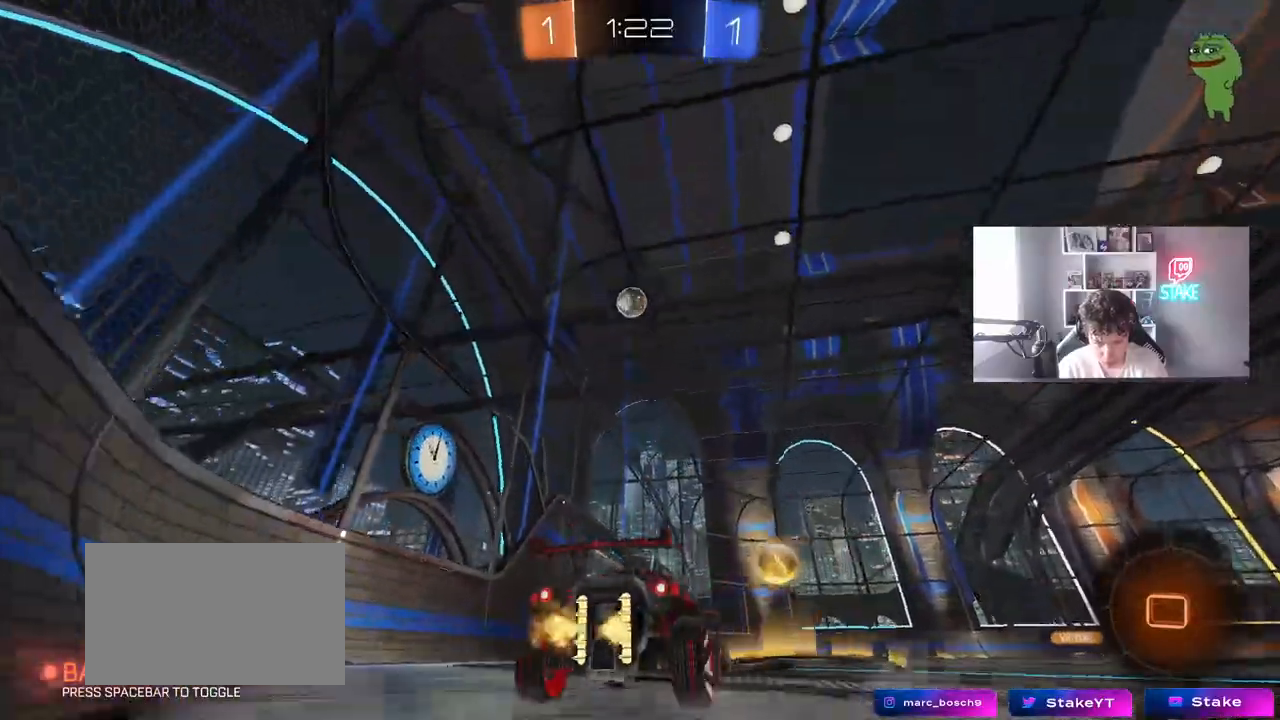
{"keys": ["d", "w"], "mouse": [], "mouse_move": "still", "events": []}
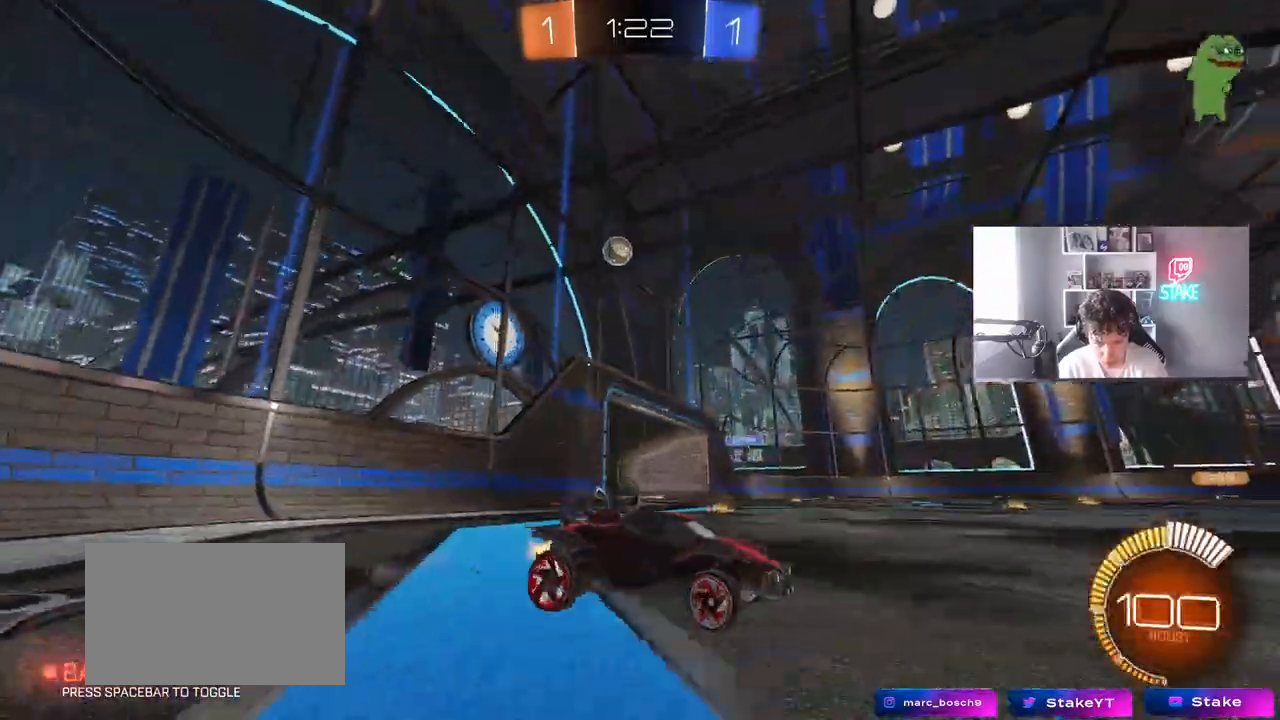
{"keys": ["w"], "mouse": ["left"], "mouse_move": "still", "events": [[33, "d", "up"], [217, "d", "down"], [317, "mouse_left", "down"], [367, "d", "up"]]}
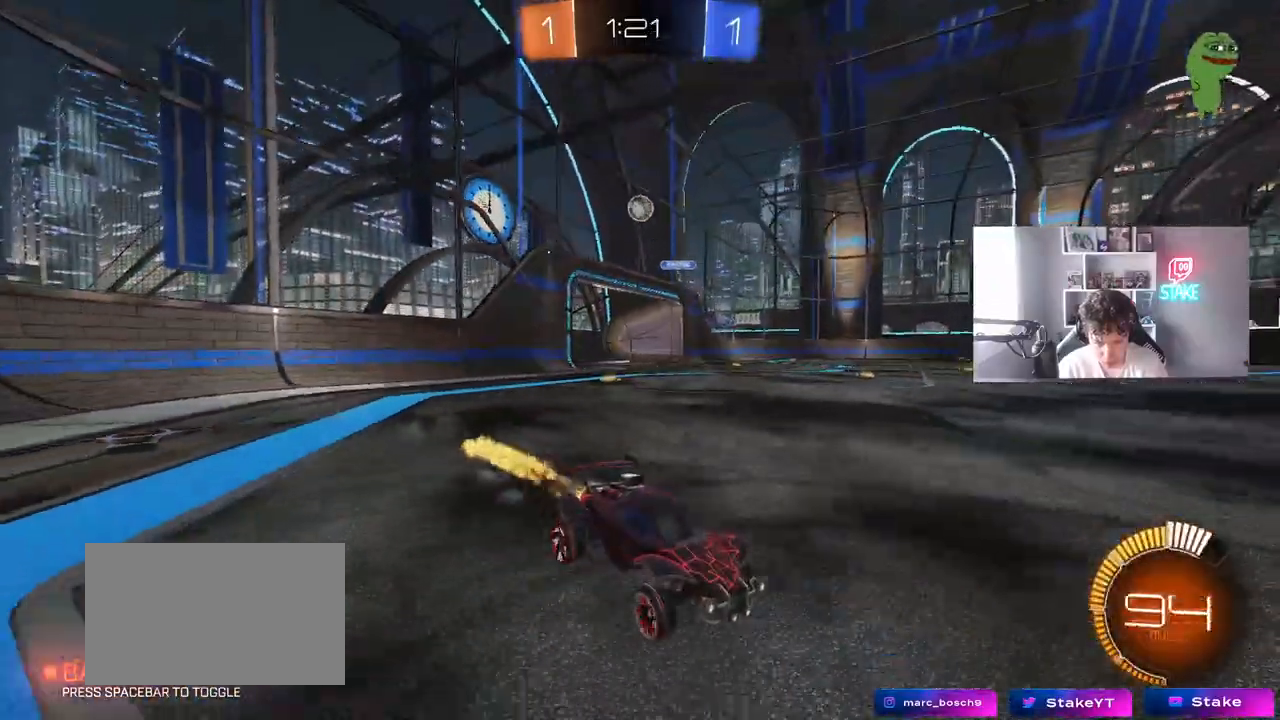
{"keys": ["w"], "mouse": [], "mouse_move": "still", "events": [[150, "d", "down"], [150, "mouse_left", "up"], [183, "d", "up"]]}
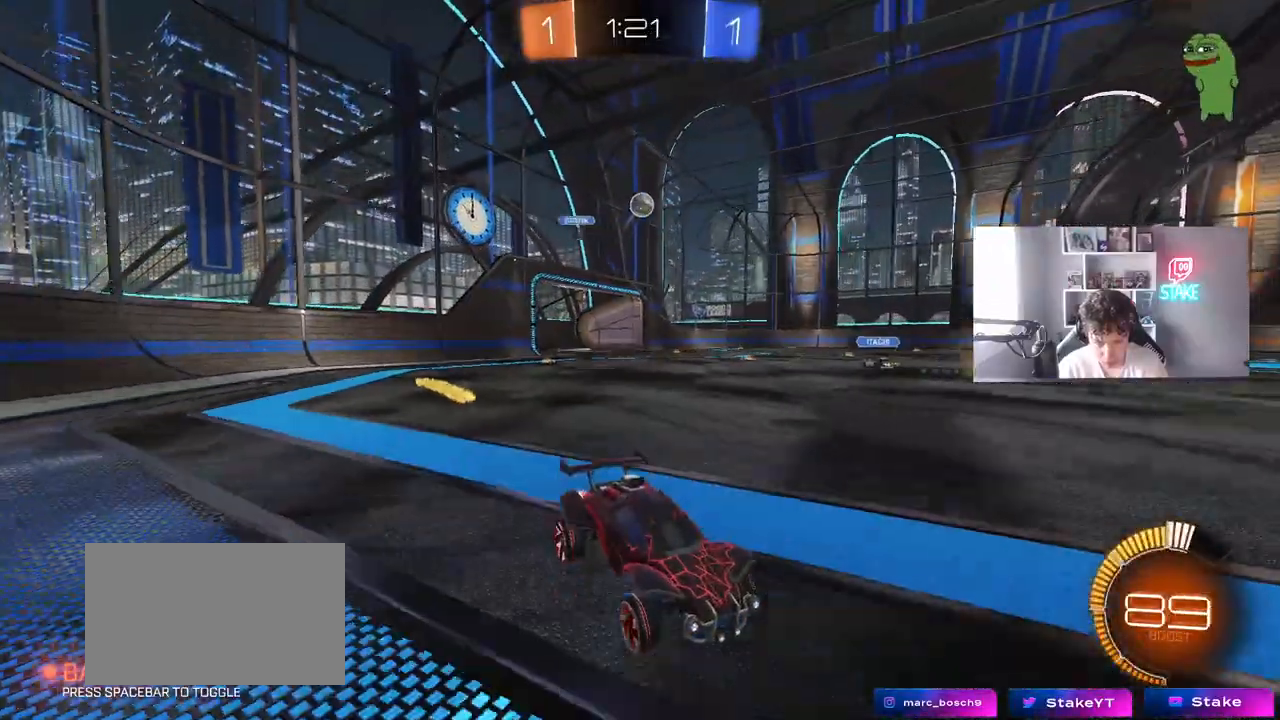
{"keys": ["a", "w"], "mouse": ["left"], "mouse_move": "still", "events": [[67, "a", "down"], [167, "shift", "down"], [250, "shift", "up"], [300, "w", "up"], [450, "w", "down"], [483, "mouse_left", "down"]]}
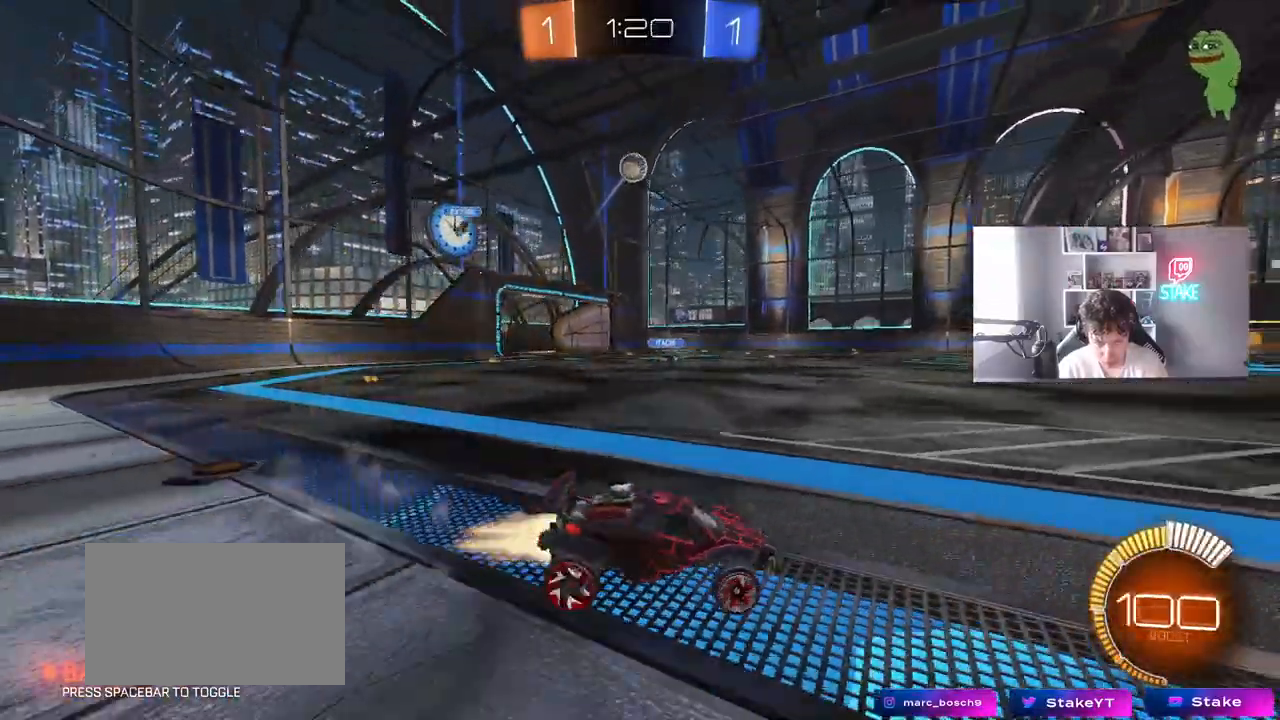
{"keys": ["w"], "mouse": [], "mouse_move": "up", "events": [[133, "a", "up"], [133, "mouse_right", "down"], [217, "mouse_right", "up"], [267, "mouse_right", "down"], [317, "space", "down"], [350, "mouse_left", "up"], [417, "mouse_right", "up"], [500, "space", "up"]]}
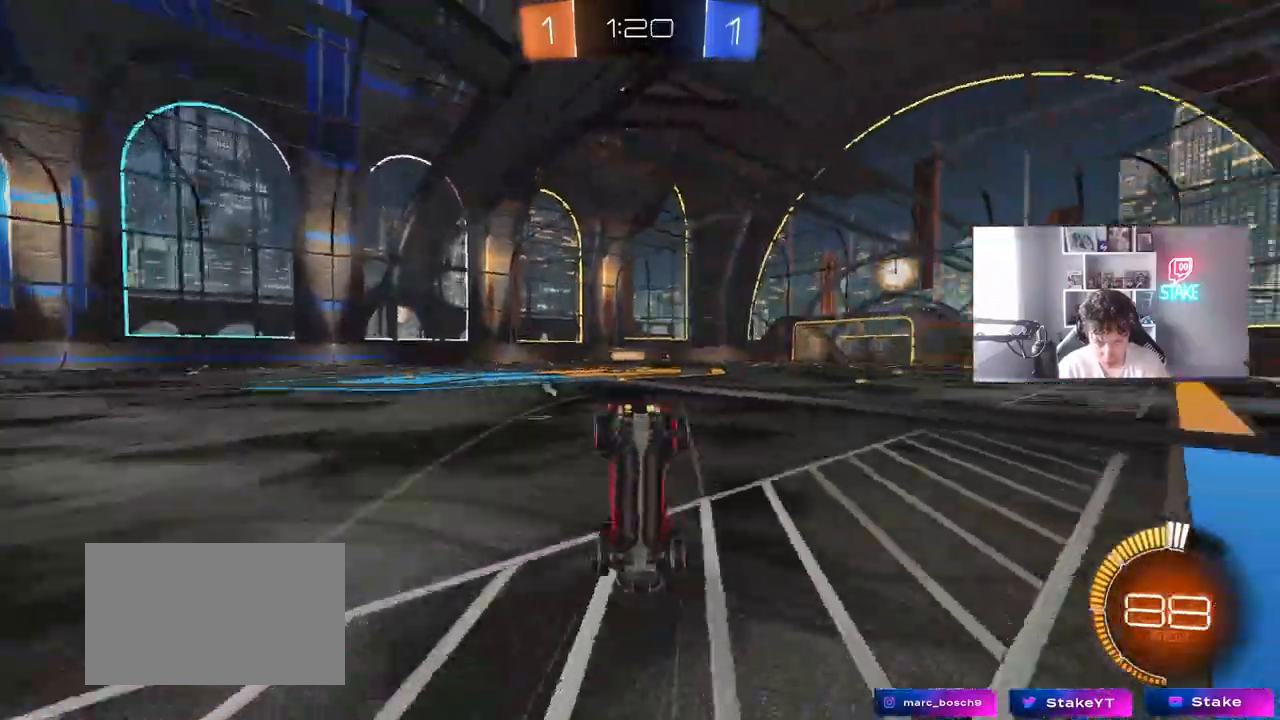
{"keys": [], "mouse": [], "mouse_move": "still", "events": [[283, "a", "down"], [283, "shift", "down"], [283, "w", "up"], [383, "a", "up"], [383, "shift", "up"]]}
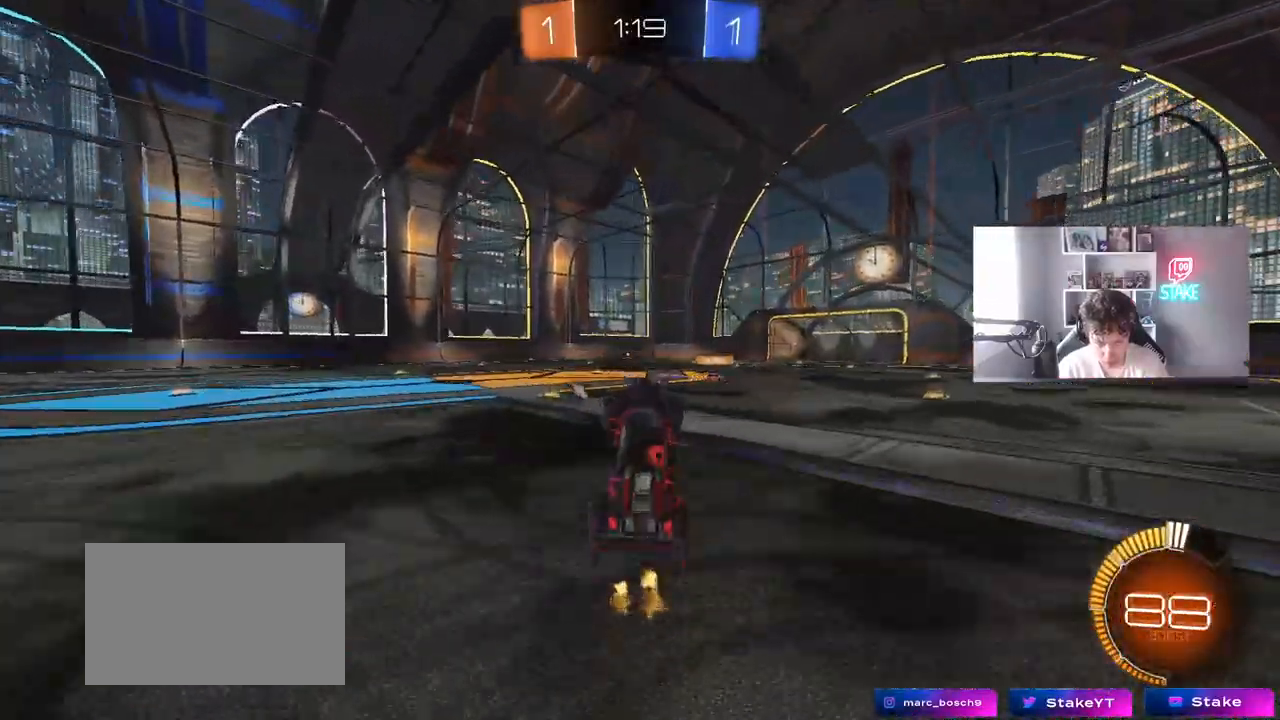
{"keys": ["w"], "mouse": [], "mouse_move": "still", "events": [[67, "space", "down"], [250, "space", "up"], [300, "w", "down"]]}
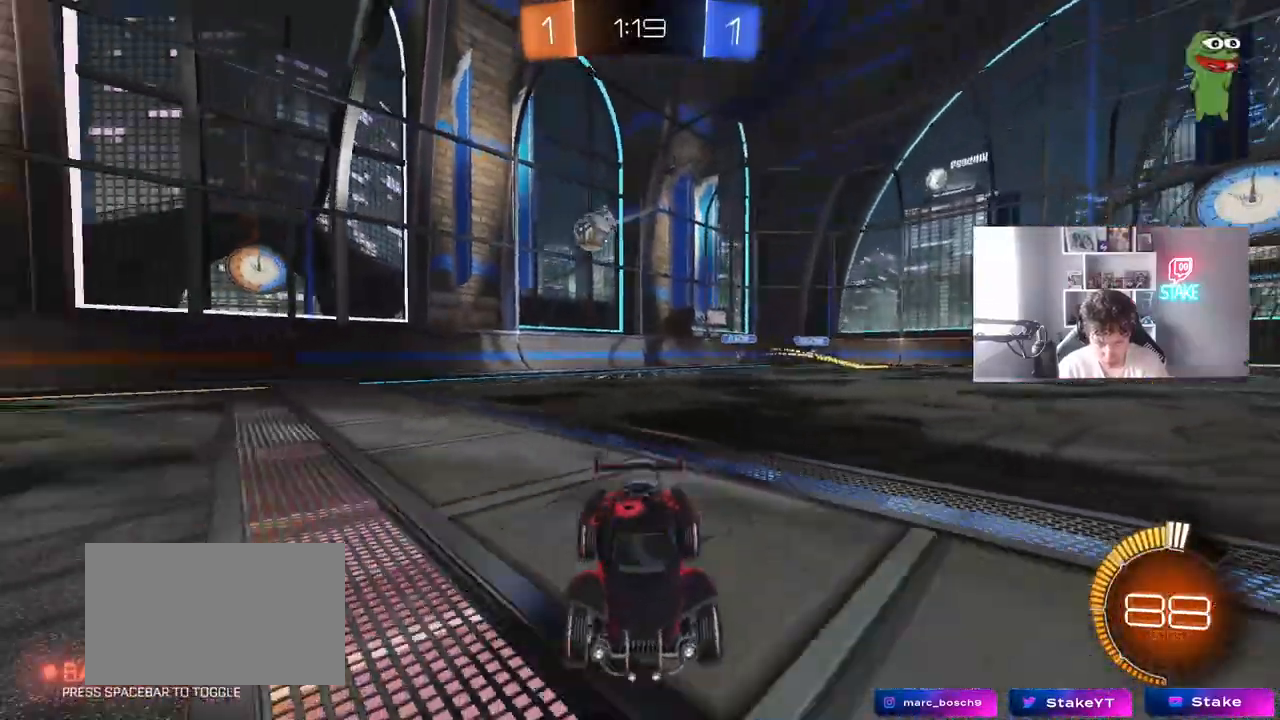
{"keys": ["a", "shift", "w"], "mouse": [], "mouse_move": "still", "events": [[417, "a", "down"], [450, "shift", "down"]]}
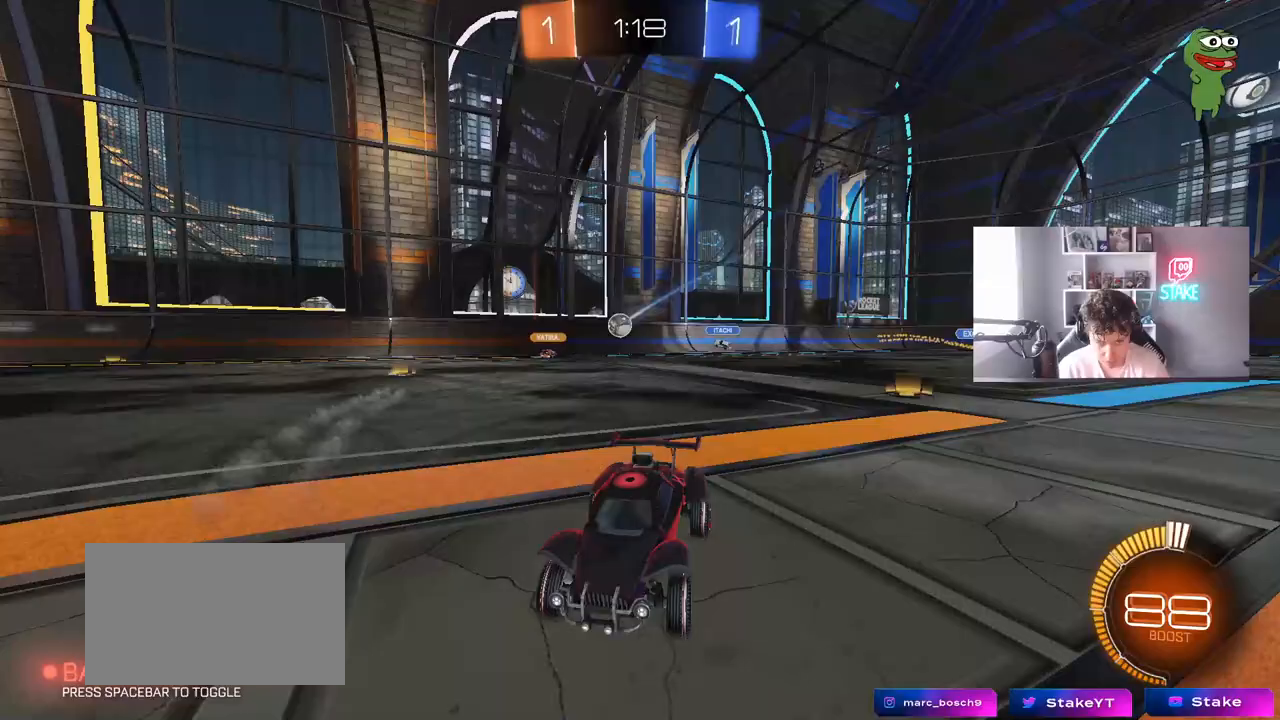
{"keys": ["a", "w"], "mouse": [], "mouse_move": "still", "events": [[100, "shift", "up"], [383, "shift", "down"], [467, "shift", "up"]]}
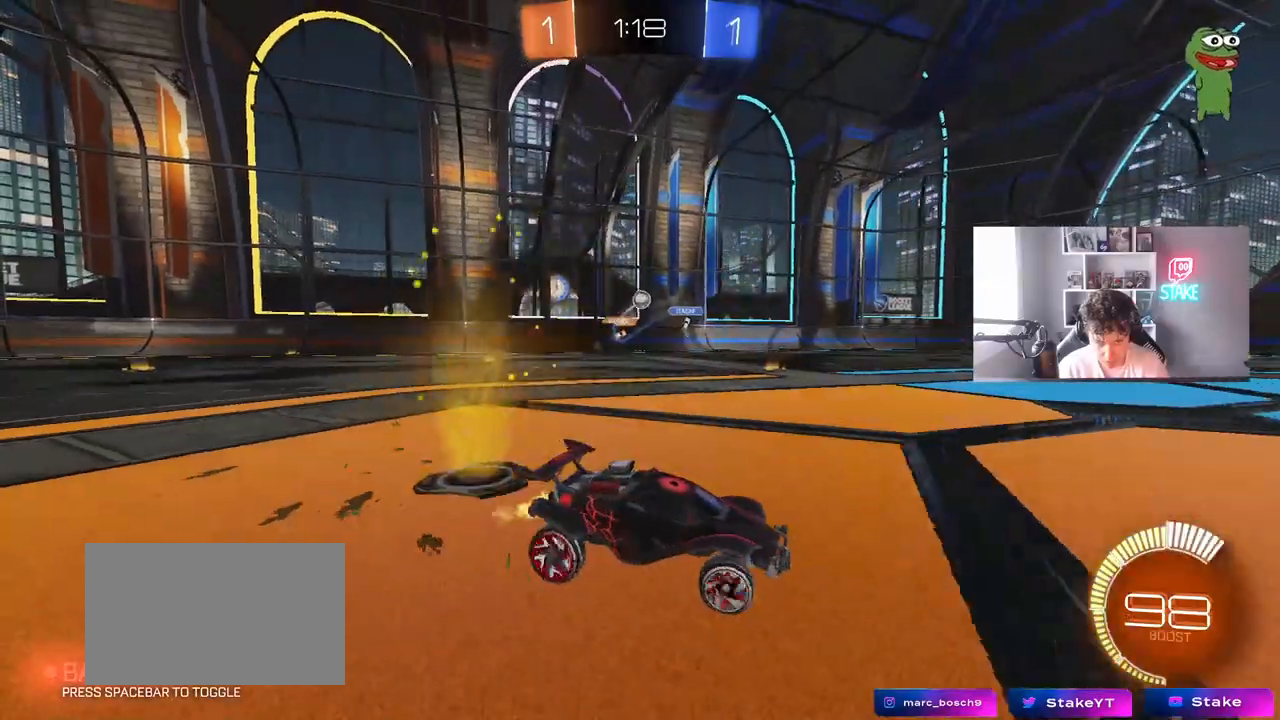
{"keys": ["w"], "mouse": ["left"], "mouse_move": "still", "events": [[167, "a", "up"], [250, "a", "down"], [350, "mouse_left", "down"], [400, "a", "up"]]}
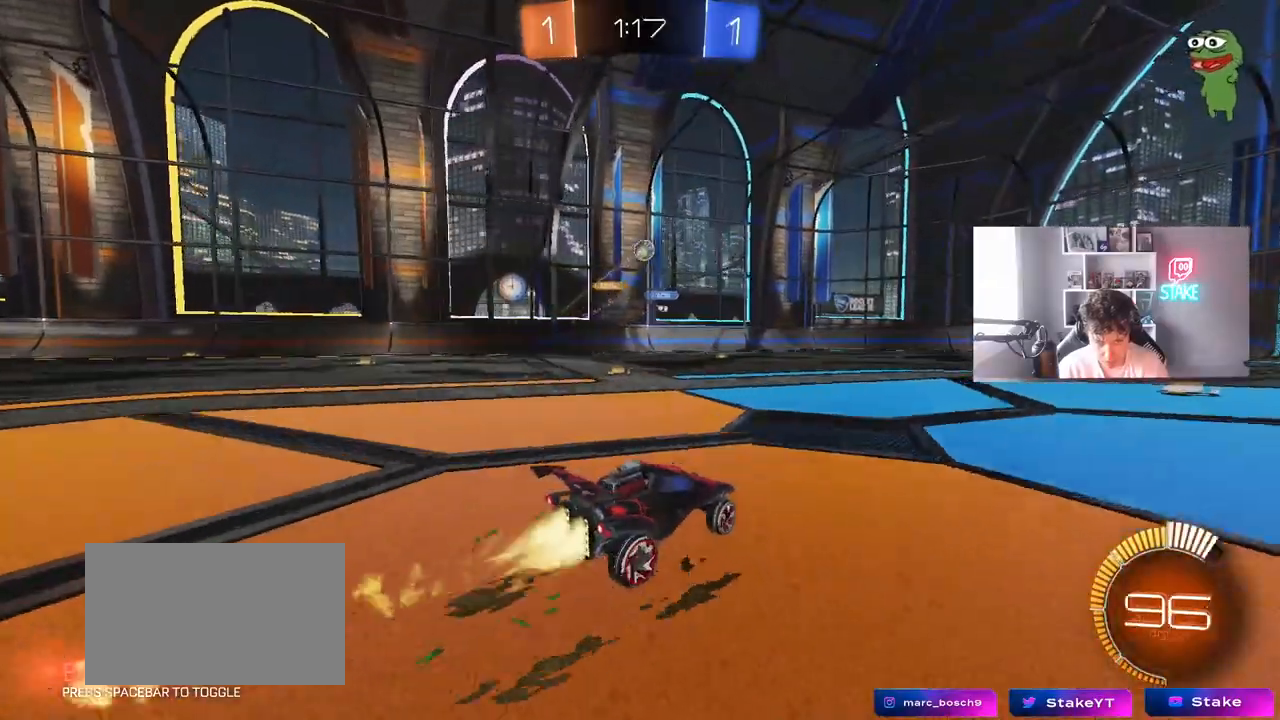
{"keys": [], "mouse": [], "mouse_move": "still", "events": [[83, "mouse_left", "up"], [217, "d", "down"], [367, "d", "up"], [367, "w", "up"]]}